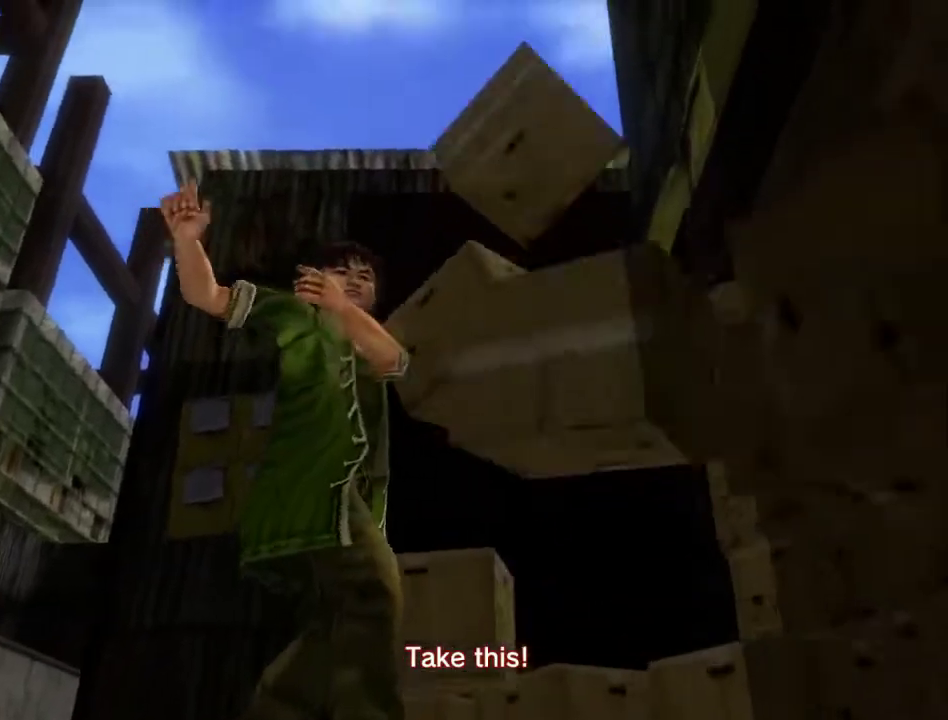
Gameplay with a controller (Xbox layout); each line is a JSON object with the inputs held at the frame after it. "events" lists button and stick changes between this image and that frame as [ms after this image, input, new state], when the widget could be followed in between.
{"buttons": [], "left_stick": "center", "right_stick": "center", "events": [[100, "DPAD_LEFT", "up"], [200, "DPAD_LEFT", "down"], [500, "DPAD_LEFT", "up"]]}
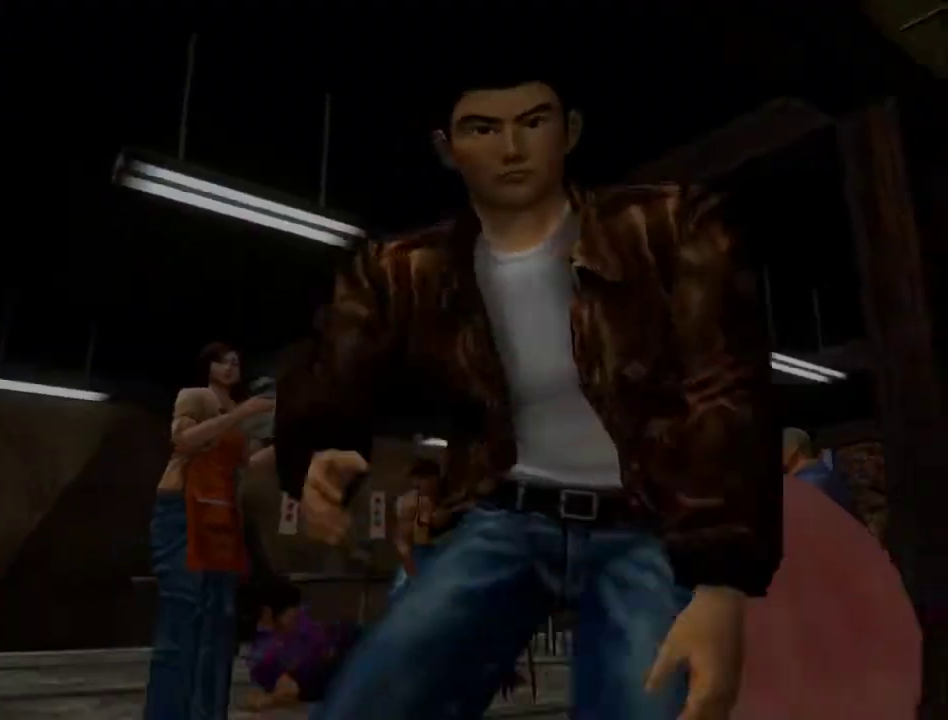
{"buttons": ["DPAD_LEFT"], "left_stick": "center", "right_stick": "center", "events": [[67, "DPAD_LEFT", "down"], [400, "DPAD_LEFT", "up"], [500, "DPAD_LEFT", "down"]]}
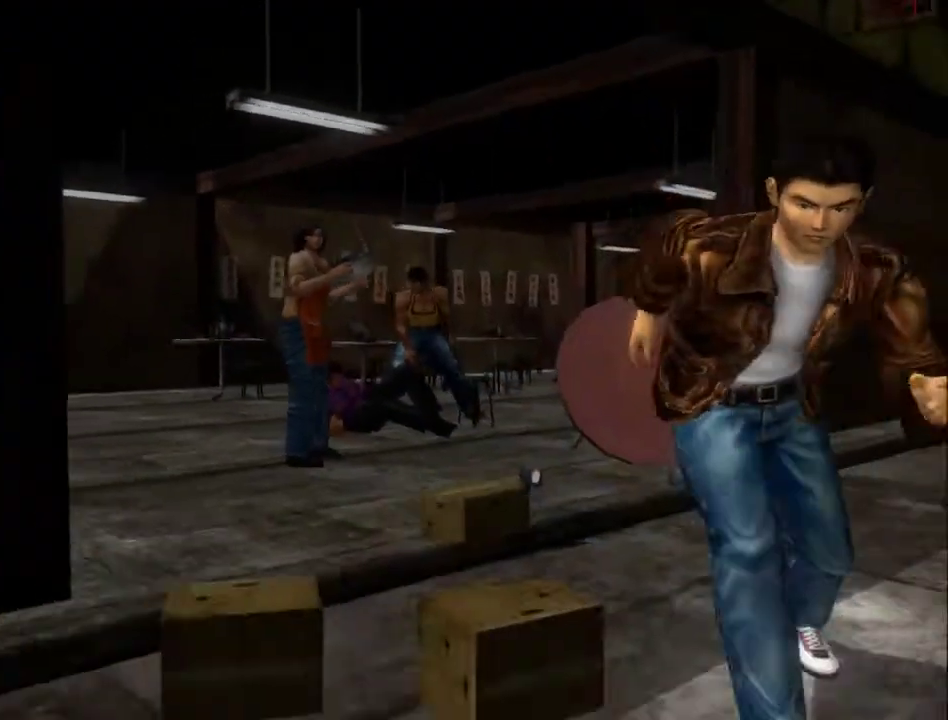
{"buttons": ["DPAD_LEFT"], "left_stick": "center", "right_stick": "center", "events": [[300, "DPAD_LEFT", "up"], [367, "DPAD_LEFT", "down"]]}
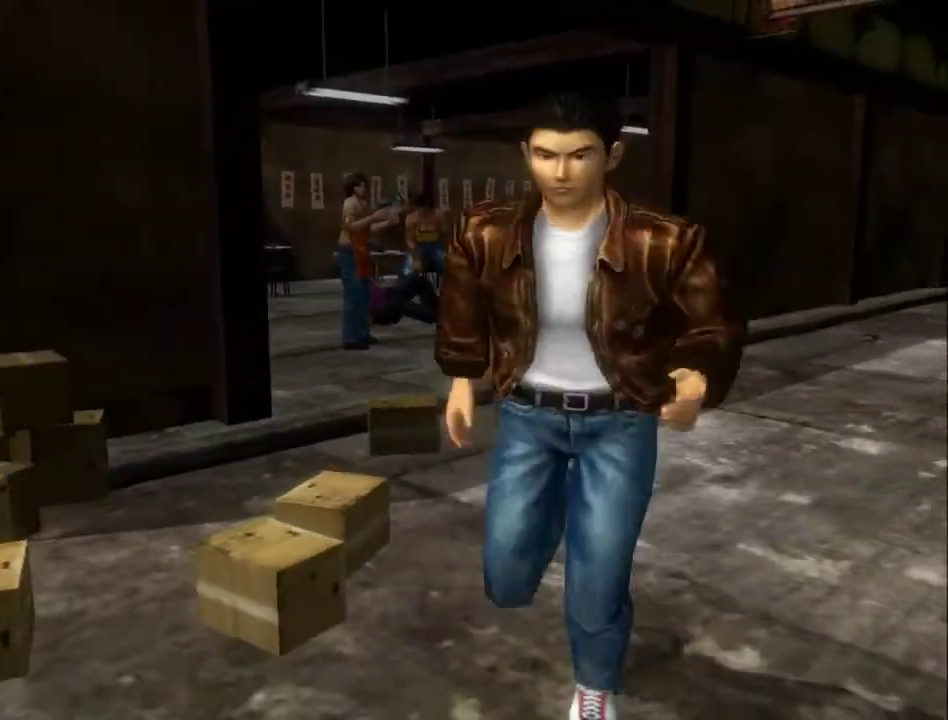
{"buttons": ["DPAD_LEFT"], "left_stick": "center", "right_stick": "center", "events": [[200, "DPAD_LEFT", "up"], [267, "DPAD_LEFT", "down"], [433, "DPAD_LEFT", "up"], [500, "DPAD_LEFT", "down"]]}
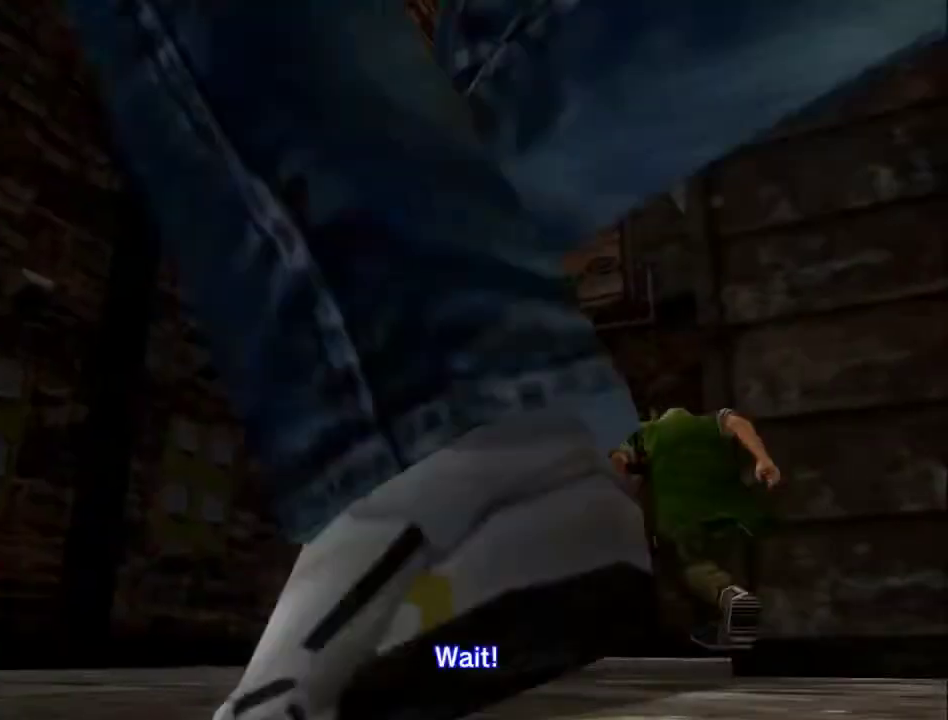
{"buttons": [], "left_stick": "center", "right_stick": "center", "events": [[133, "DPAD_LEFT", "up"], [200, "DPAD_LEFT", "down"], [333, "DPAD_LEFT", "up"], [400, "DPAD_LEFT", "down"], [500, "DPAD_LEFT", "up"]]}
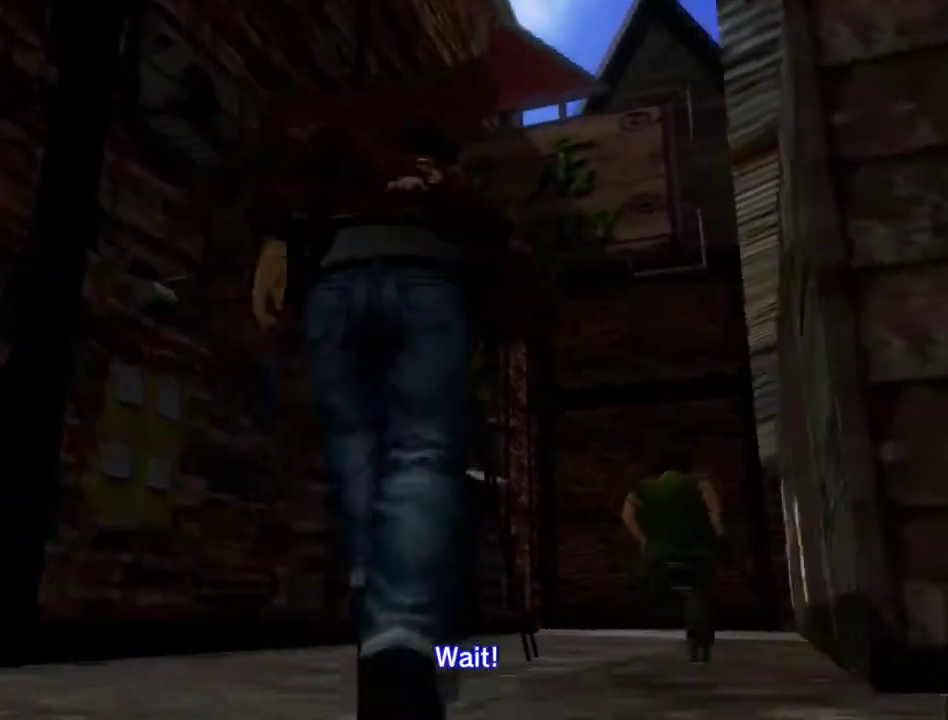
{"buttons": ["DPAD_LEFT"], "left_stick": "center", "right_stick": "center", "events": [[67, "DPAD_LEFT", "down"], [200, "DPAD_LEFT", "up"], [267, "DPAD_LEFT", "down"], [400, "DPAD_LEFT", "up"], [467, "DPAD_LEFT", "down"]]}
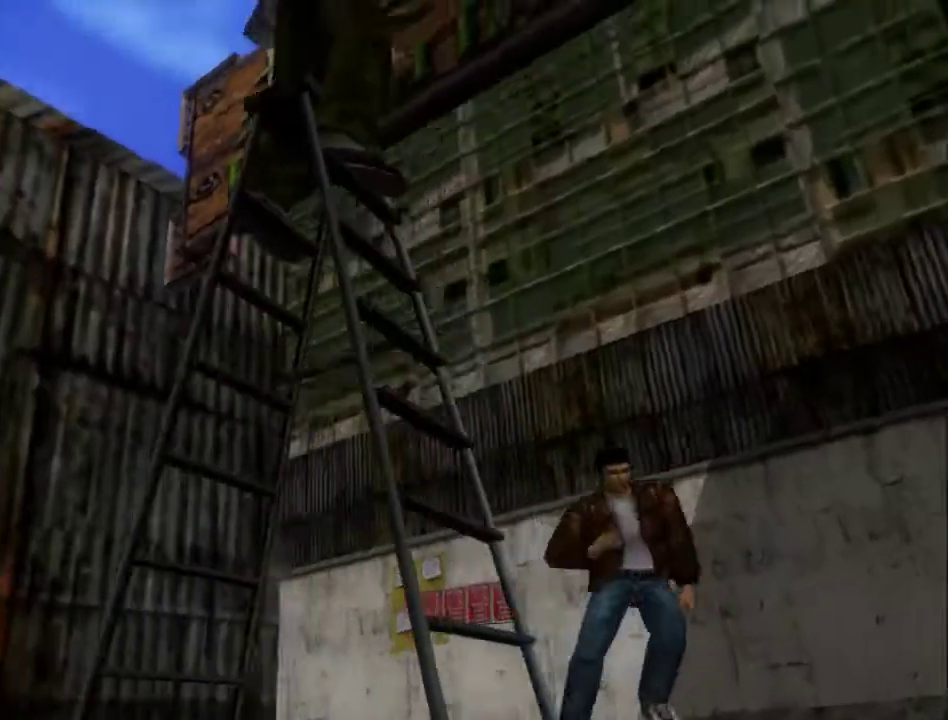
{"buttons": [], "left_stick": "center", "right_stick": "center", "events": [[67, "DPAD_LEFT", "up"], [167, "DPAD_RIGHT", "down"], [300, "DPAD_RIGHT", "up"], [400, "DPAD_RIGHT", "down"], [500, "DPAD_RIGHT", "up"]]}
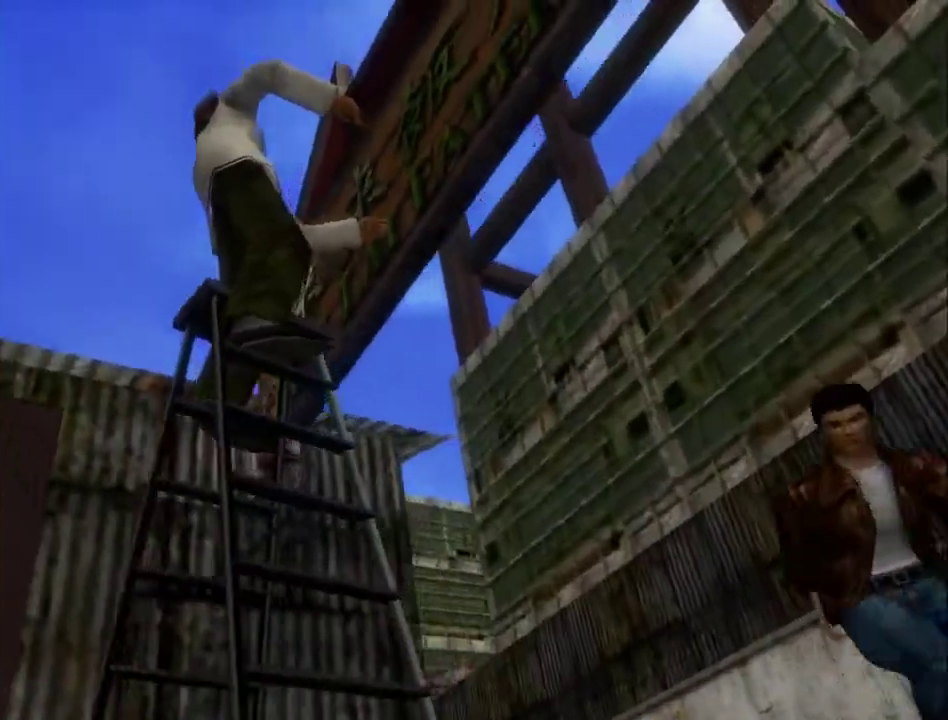
{"buttons": ["DPAD_RIGHT"], "left_stick": "center", "right_stick": "center", "events": [[133, "DPAD_RIGHT", "down"], [267, "DPAD_RIGHT", "up"], [333, "DPAD_RIGHT", "down"], [433, "DPAD_RIGHT", "up"], [500, "DPAD_RIGHT", "down"]]}
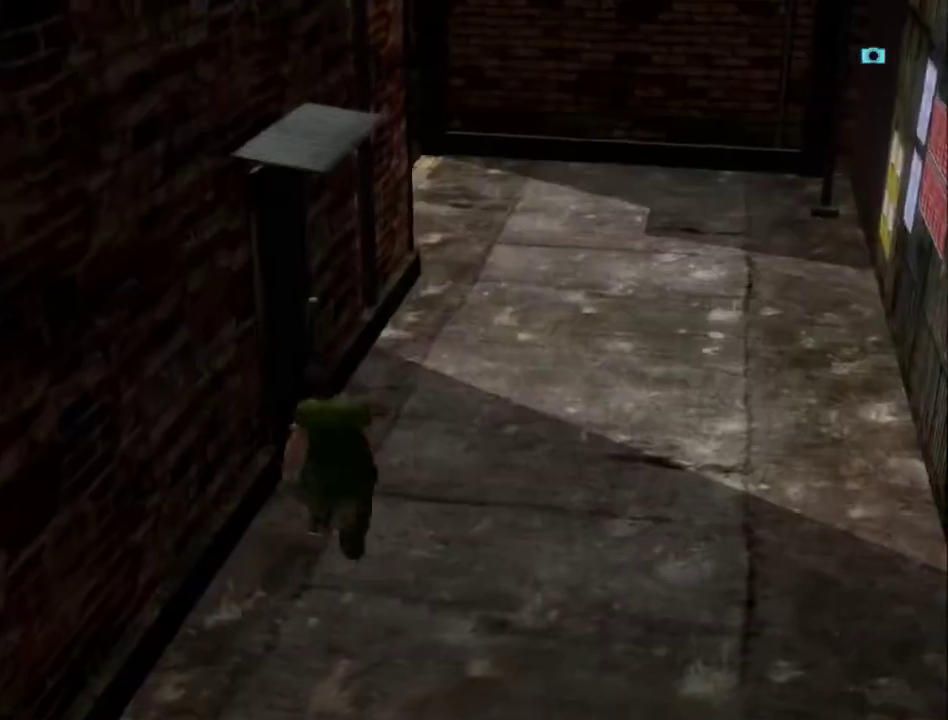
{"buttons": [], "left_stick": "center", "right_stick": "center", "events": [[100, "DPAD_RIGHT", "up"], [200, "DPAD_RIGHT", "down"], [300, "DPAD_RIGHT", "up"], [367, "DPAD_RIGHT", "down"], [500, "DPAD_RIGHT", "up"]]}
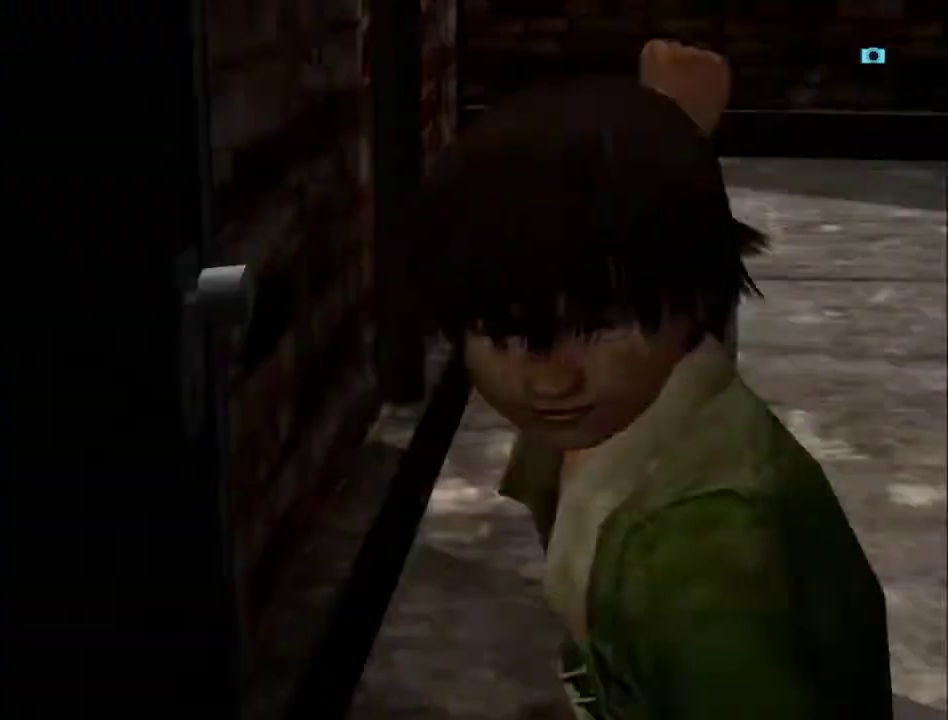
{"buttons": ["DPAD_RIGHT"], "left_stick": "center", "right_stick": "center", "events": [[67, "DPAD_RIGHT", "down"], [200, "DPAD_RIGHT", "up"], [267, "DPAD_RIGHT", "down"], [367, "DPAD_RIGHT", "up"], [467, "DPAD_RIGHT", "down"]]}
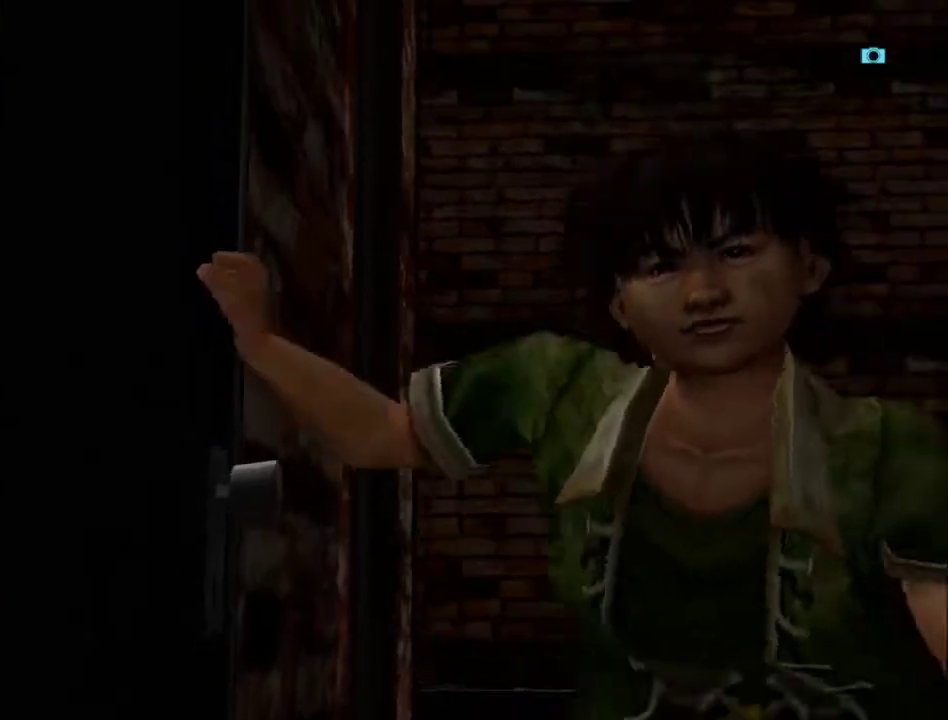
{"buttons": [], "left_stick": "center", "right_stick": "center", "events": [[100, "DPAD_RIGHT", "up"], [167, "DPAD_RIGHT", "down"], [300, "DPAD_RIGHT", "up"], [367, "DPAD_RIGHT", "down"], [500, "DPAD_RIGHT", "up"]]}
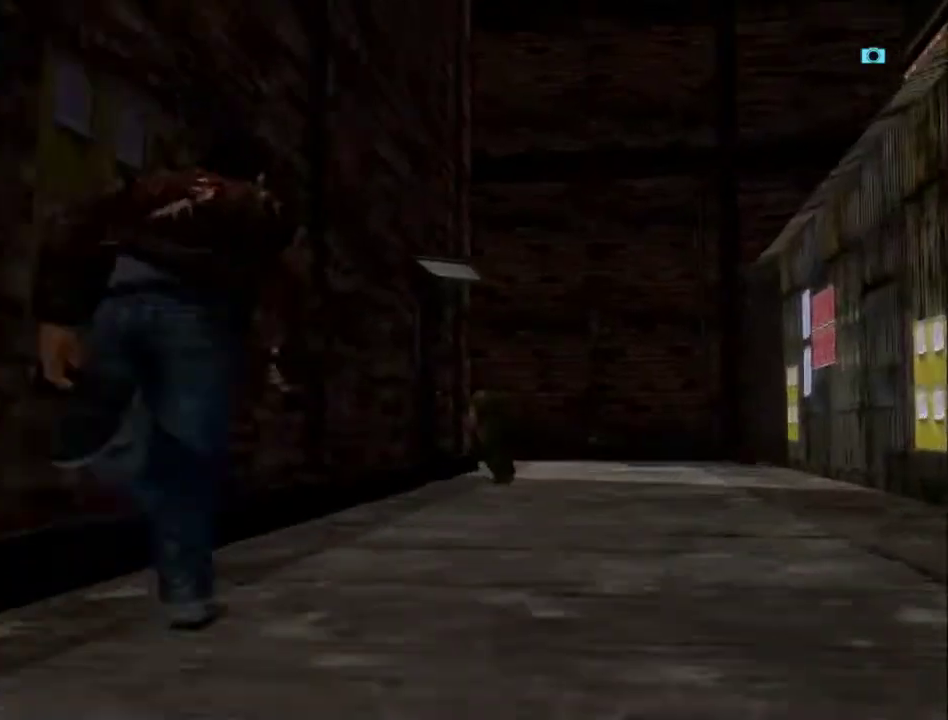
{"buttons": [], "left_stick": "center", "right_stick": "center", "events": [[67, "DPAD_RIGHT", "down"], [133, "DPAD_RIGHT", "up"], [233, "DPAD_RIGHT", "down"], [367, "DPAD_RIGHT", "up"], [433, "DPAD_RIGHT", "down"], [500, "DPAD_RIGHT", "up"]]}
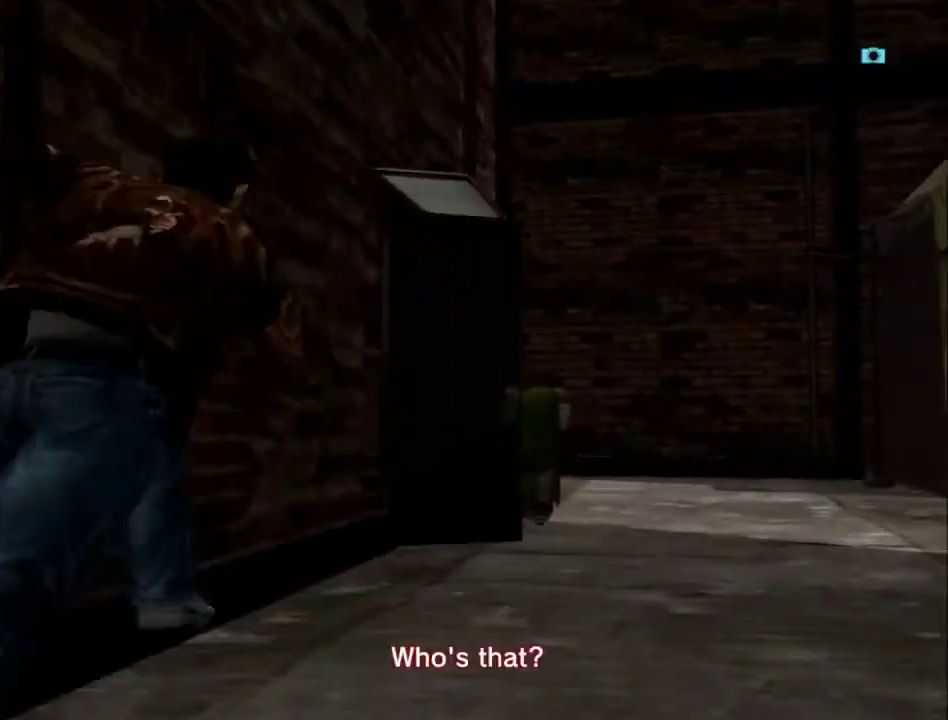
{"buttons": [], "left_stick": "center", "right_stick": "center", "events": [[100, "DPAD_RIGHT", "down"], [167, "DPAD_RIGHT", "up"], [267, "DPAD_RIGHT", "down"], [367, "DPAD_RIGHT", "up"], [400, "A", "down"], [467, "A", "up"]]}
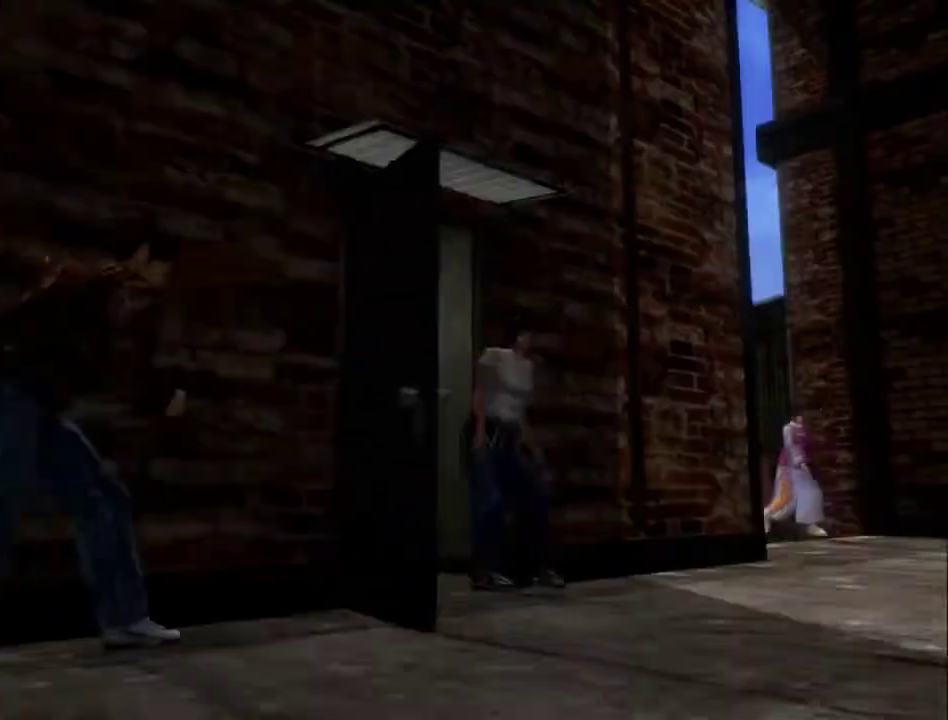
{"buttons": ["A"], "left_stick": "center", "right_stick": "center", "events": [[100, "A", "down"], [167, "A", "up"], [267, "A", "down"], [367, "A", "up"], [467, "A", "down"]]}
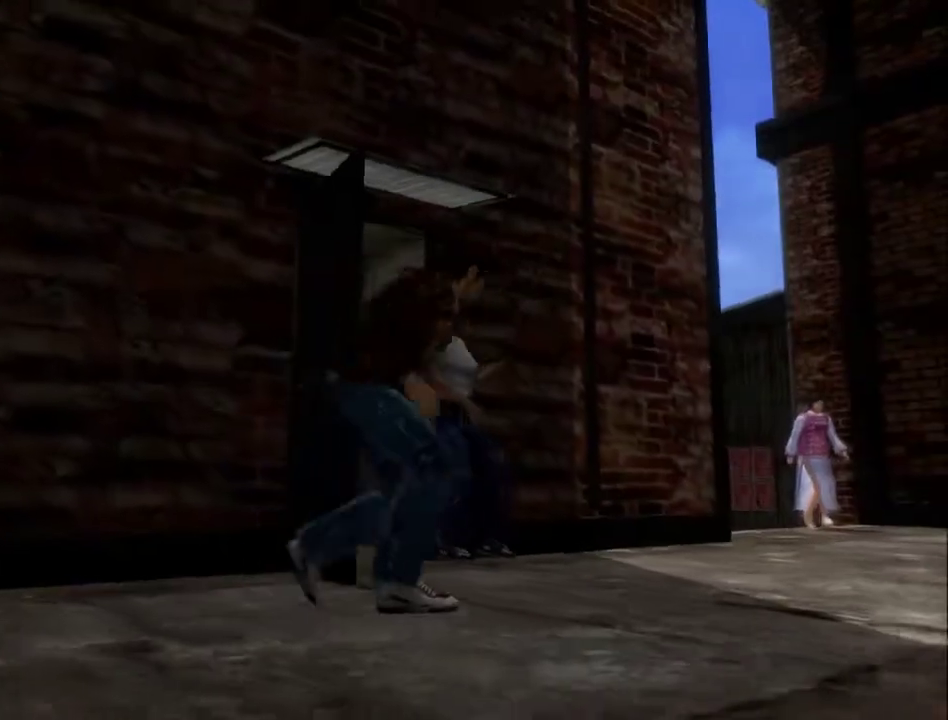
{"buttons": ["A"], "left_stick": "center", "right_stick": "center", "events": [[33, "A", "up"], [133, "A", "down"], [233, "A", "up"], [333, "A", "down"], [400, "A", "up"], [500, "A", "down"]]}
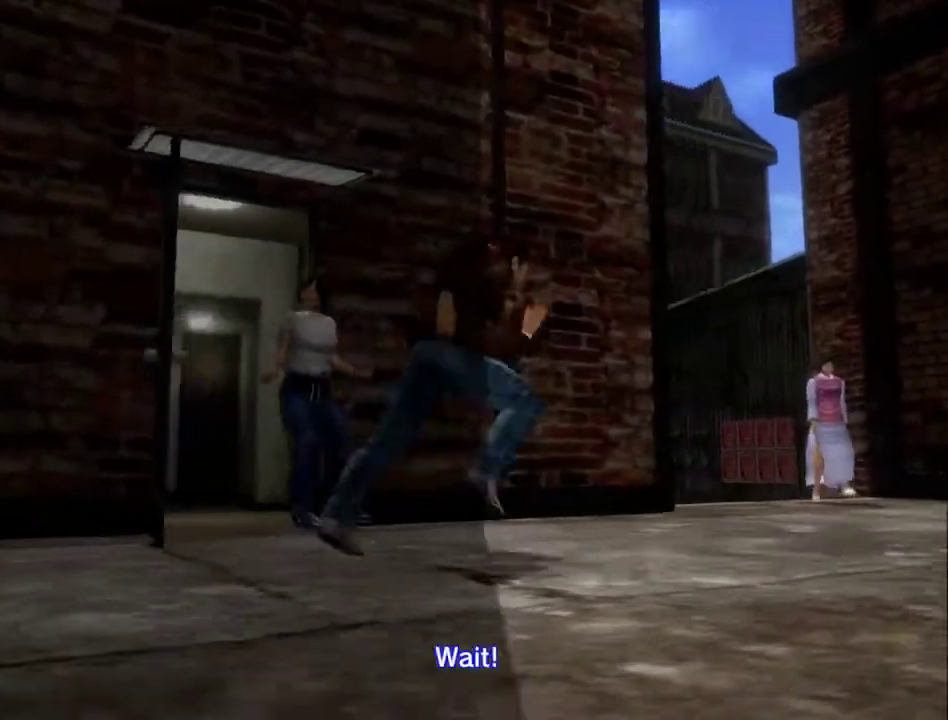
{"buttons": [], "left_stick": "center", "right_stick": "center", "events": [[67, "A", "up"], [167, "A", "down"], [267, "A", "up"]]}
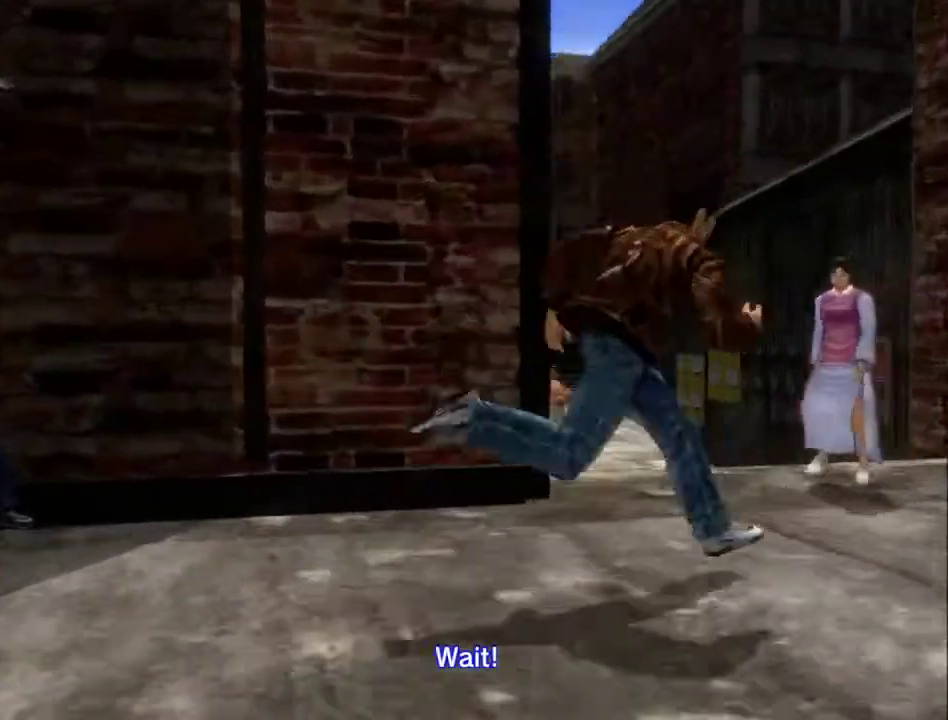
{"buttons": [], "left_stick": "center", "right_stick": "center", "events": [[400, "DPAD_RIGHT", "down"], [500, "DPAD_RIGHT", "up"]]}
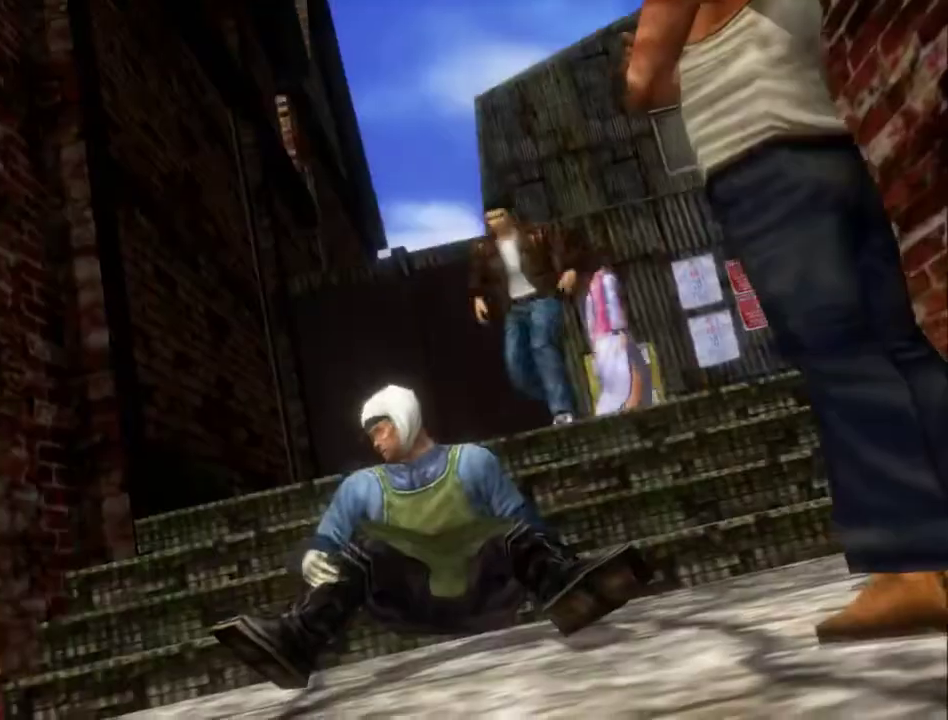
{"buttons": [], "left_stick": "center", "right_stick": "center", "events": [[100, "DPAD_RIGHT", "down"], [200, "DPAD_RIGHT", "up"], [300, "DPAD_RIGHT", "down"], [433, "DPAD_RIGHT", "up"]]}
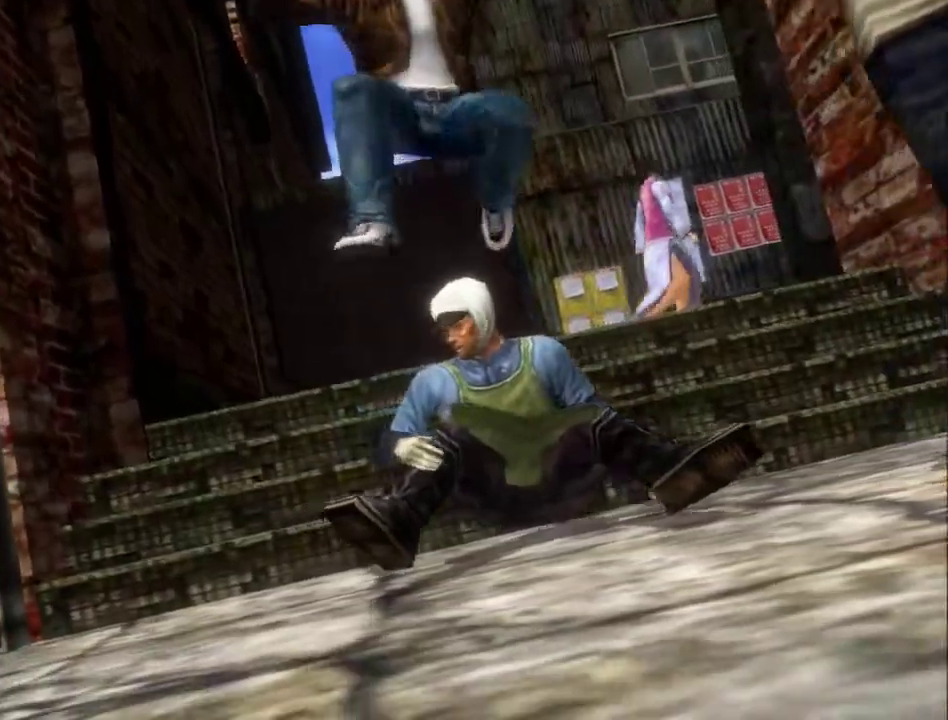
{"buttons": ["DPAD_RIGHT"], "left_stick": "center", "right_stick": "center", "events": [[33, "DPAD_RIGHT", "down"], [133, "DPAD_RIGHT", "up"], [233, "DPAD_RIGHT", "down"], [333, "DPAD_RIGHT", "up"], [433, "DPAD_RIGHT", "down"]]}
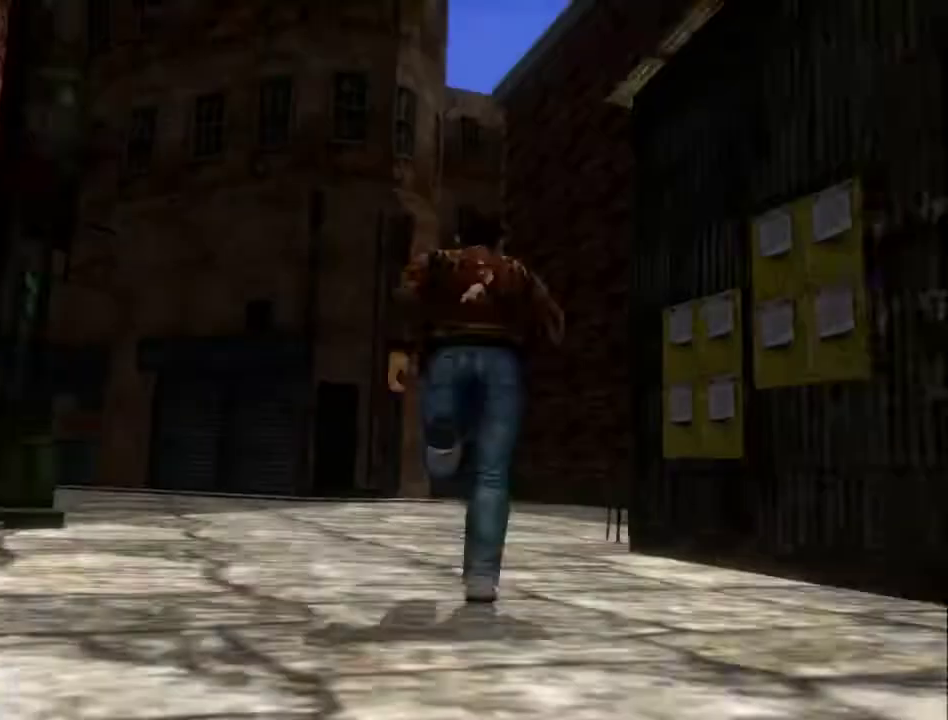
{"buttons": [], "left_stick": "center", "right_stick": "center", "events": [[67, "DPAD_RIGHT", "up"], [367, "DPAD_RIGHT", "down"], [500, "DPAD_RIGHT", "up"]]}
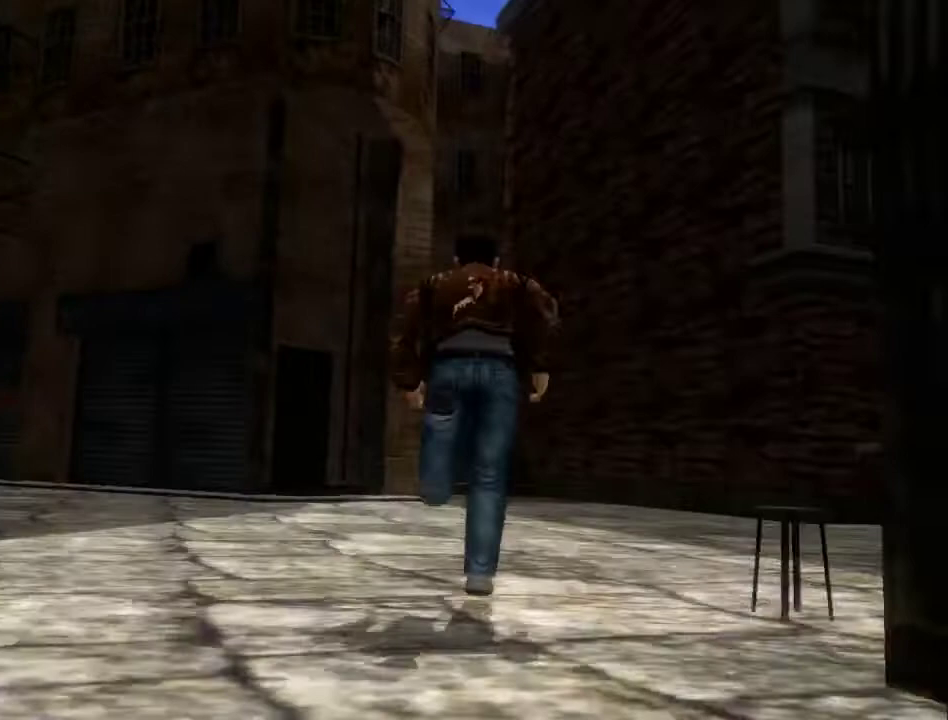
{"buttons": [], "left_stick": "center", "right_stick": "center", "events": [[200, "DPAD_RIGHT", "down"], [300, "DPAD_RIGHT", "up"], [400, "DPAD_RIGHT", "down"], [500, "DPAD_RIGHT", "up"]]}
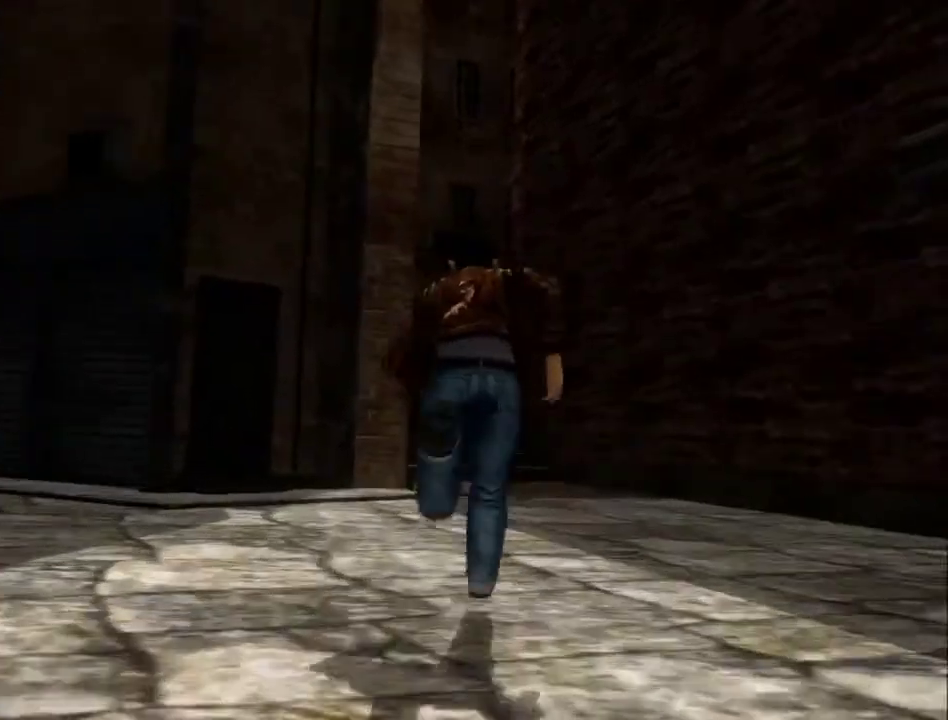
{"buttons": ["DPAD_RIGHT"], "left_stick": "center", "right_stick": "center", "events": [[100, "DPAD_RIGHT", "down"], [200, "DPAD_RIGHT", "up"], [300, "DPAD_RIGHT", "down"], [400, "DPAD_RIGHT", "up"], [500, "DPAD_RIGHT", "down"]]}
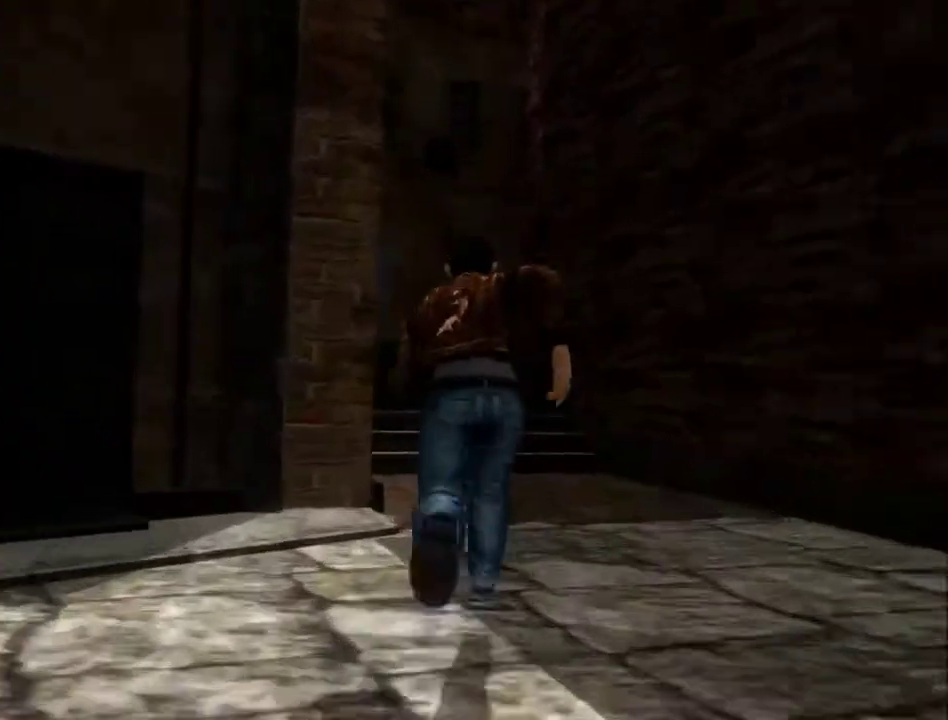
{"buttons": ["DPAD_RIGHT"], "left_stick": "center", "right_stick": "center", "events": [[133, "DPAD_RIGHT", "up"], [233, "DPAD_RIGHT", "down"], [333, "DPAD_RIGHT", "up"], [433, "DPAD_RIGHT", "down"]]}
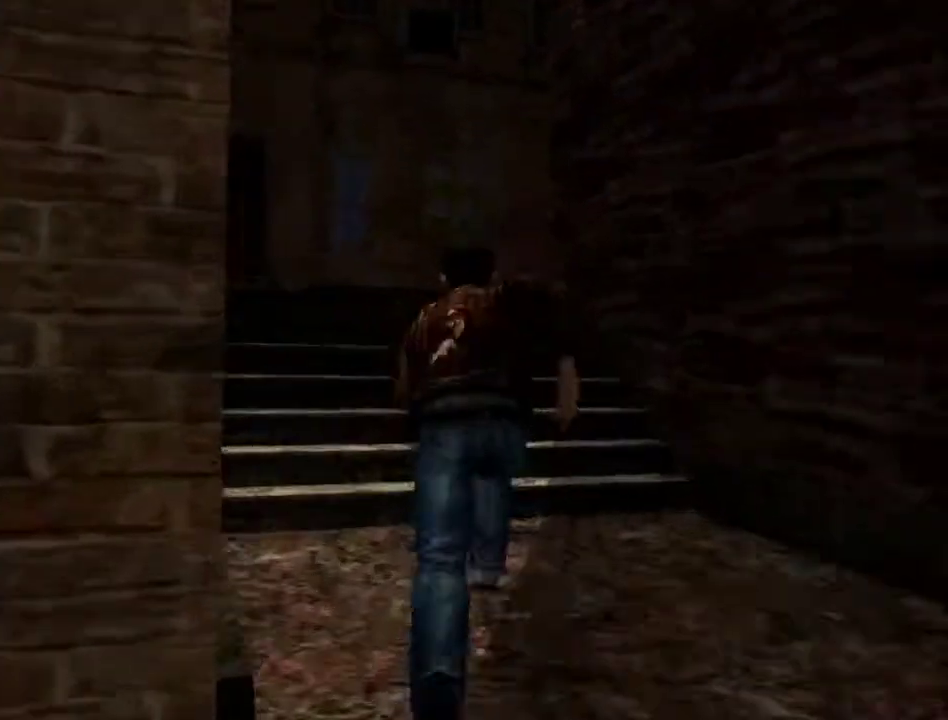
{"buttons": [], "left_stick": "center", "right_stick": "center", "events": [[67, "DPAD_RIGHT", "up"], [167, "DPAD_RIGHT", "down"], [267, "DPAD_RIGHT", "up"], [367, "DPAD_RIGHT", "down"], [467, "DPAD_RIGHT", "up"]]}
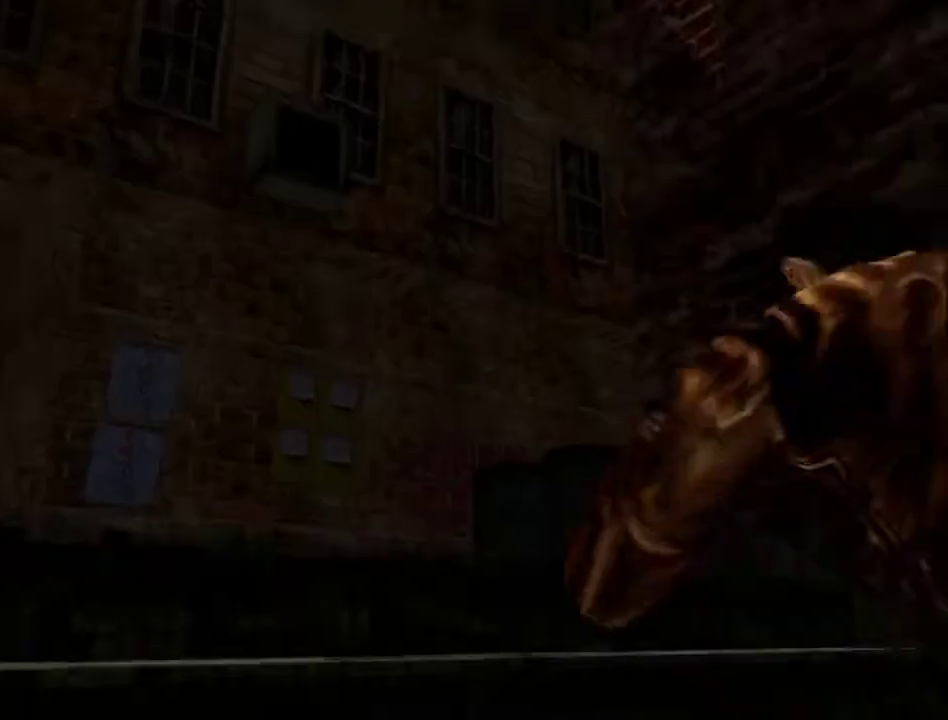
{"buttons": ["DPAD_RIGHT"], "left_stick": "center", "right_stick": "center", "events": [[67, "DPAD_RIGHT", "down"], [200, "DPAD_RIGHT", "up"], [267, "DPAD_RIGHT", "down"], [367, "DPAD_RIGHT", "up"], [433, "DPAD_RIGHT", "down"]]}
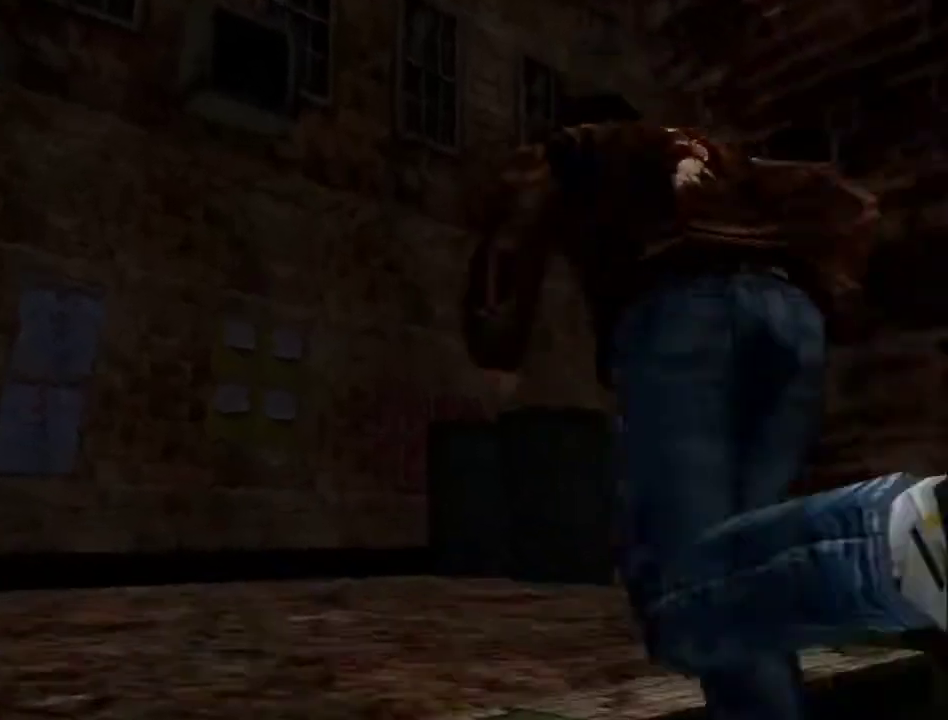
{"buttons": [], "left_stick": "center", "right_stick": "center", "events": [[67, "DPAD_RIGHT", "up"]]}